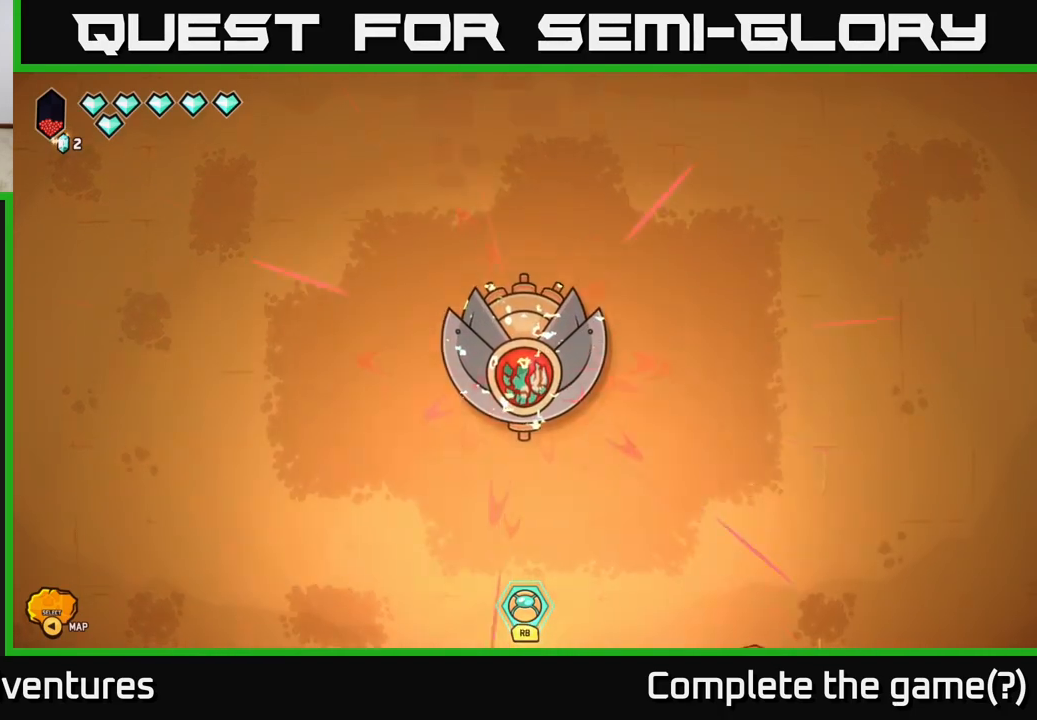
Gameplay with a controller (Xbox layout); each line is a JSON object with the inputs held at the frame after it. "events" lists button and stick changes between this image and that frame as [ms after this image, input, new state], when the widget could be followed in between.
{"buttons": [], "left_stick": "up-left", "right_stick": "center", "events": []}
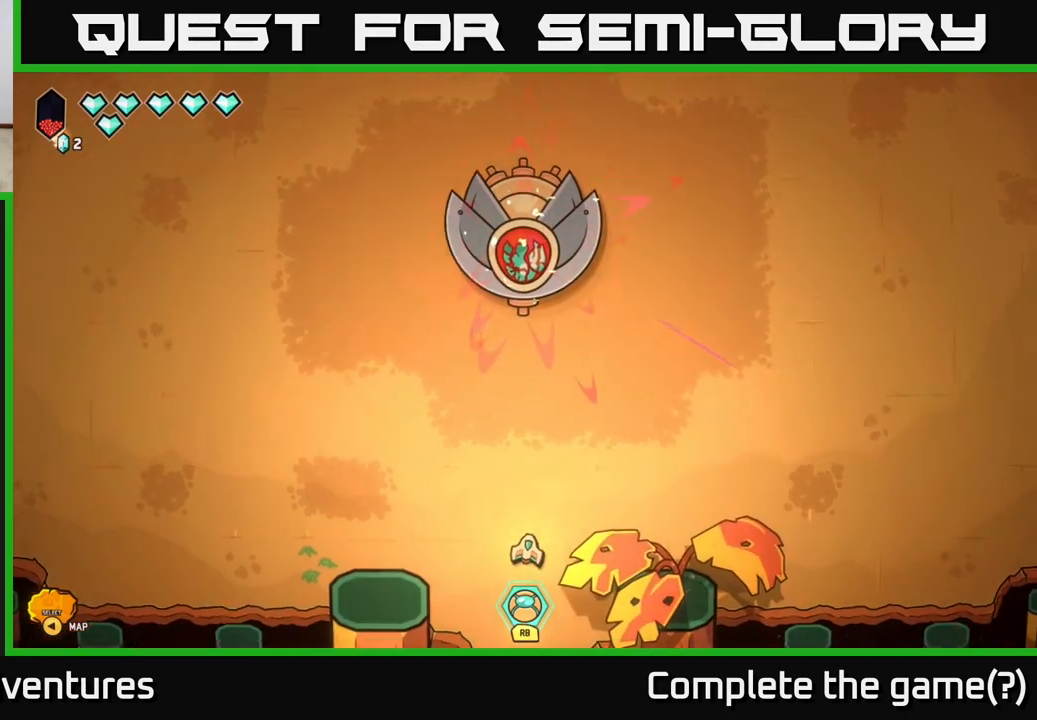
{"buttons": [], "left_stick": "up", "right_stick": "center", "events": [[383, "left_stick", "up"]]}
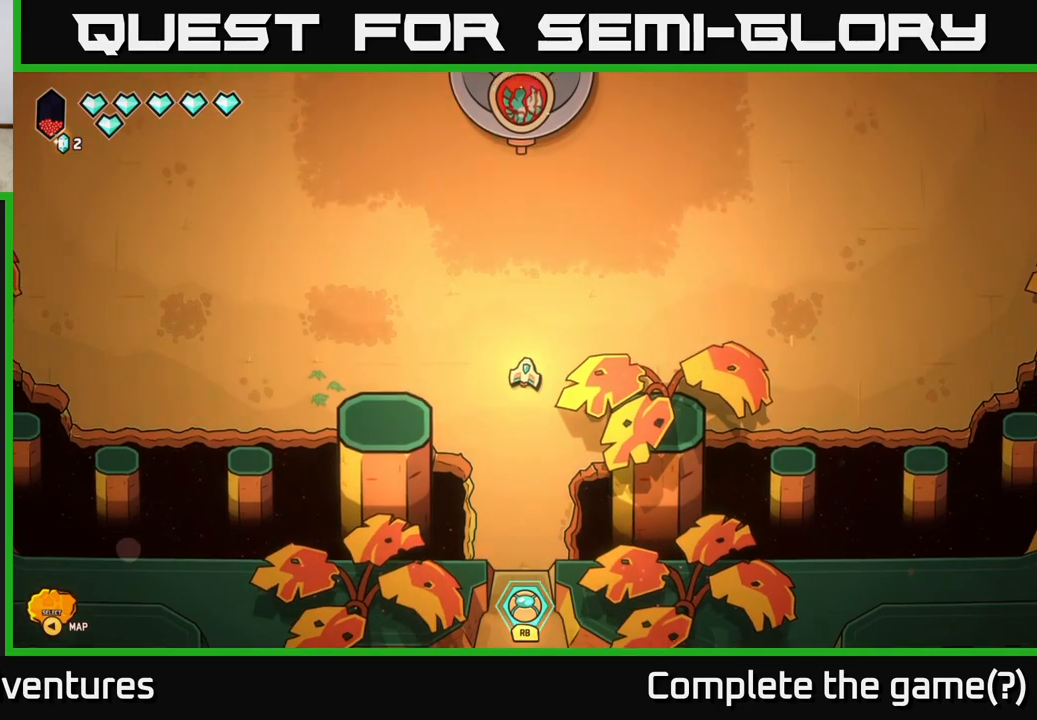
{"buttons": [], "left_stick": "up-left", "right_stick": "center", "events": [[17, "left_stick", "up-left"]]}
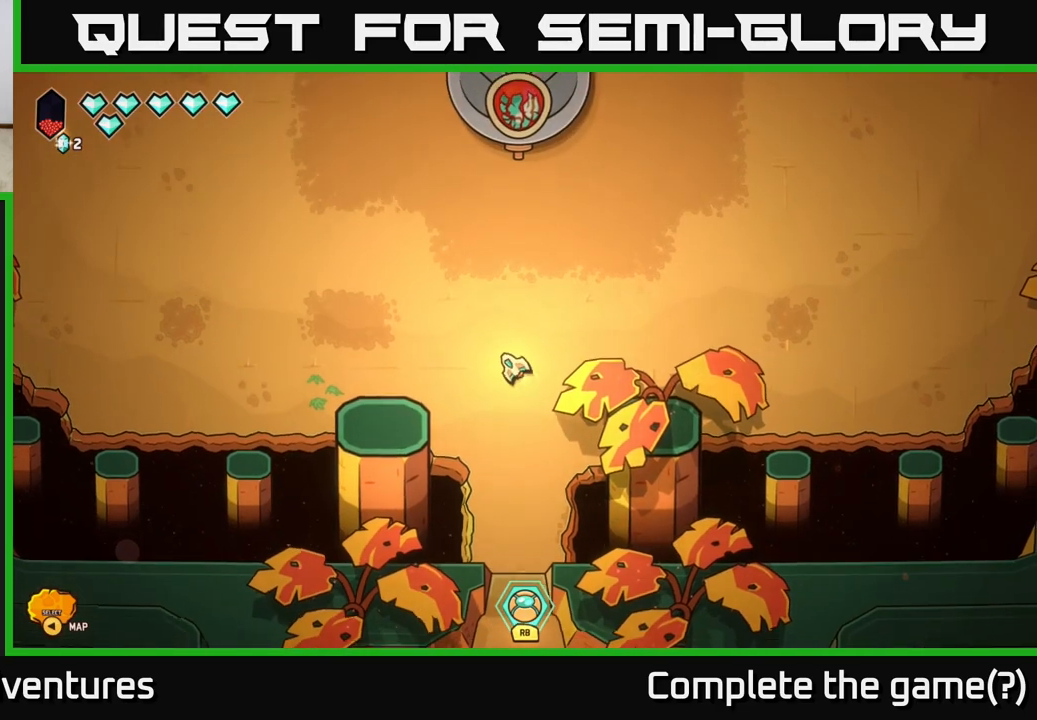
{"buttons": ["L2"], "left_stick": "up", "right_stick": "center", "events": [[450, "left_stick", "up"], [467, "L2", "down"]]}
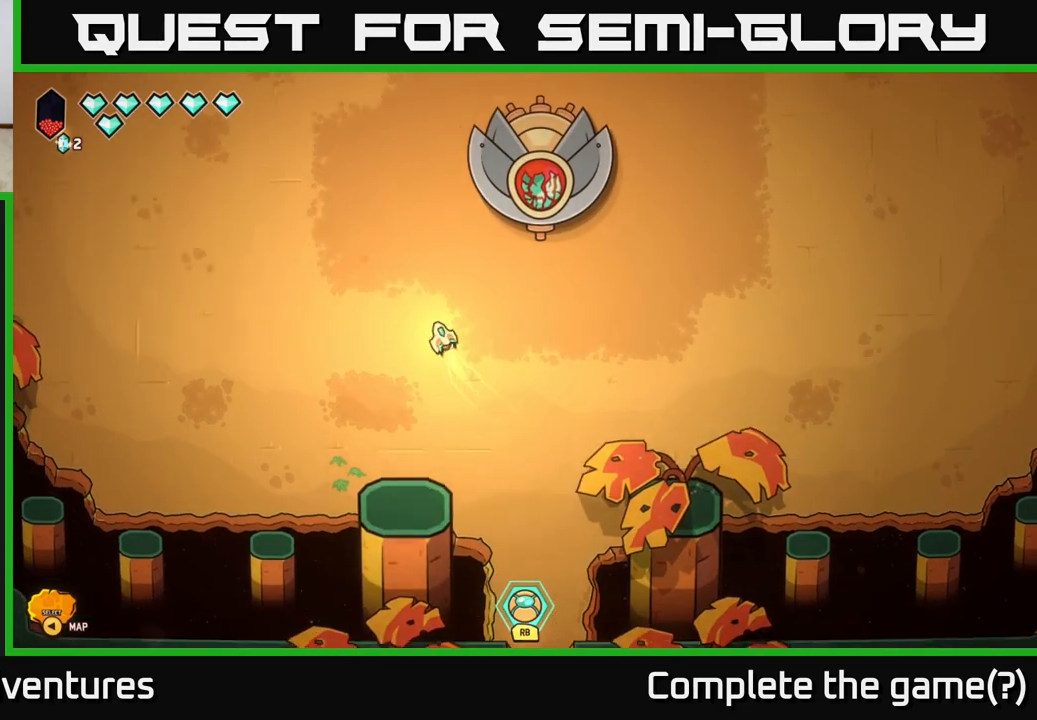
{"buttons": ["L2"], "left_stick": "up", "right_stick": "center", "events": []}
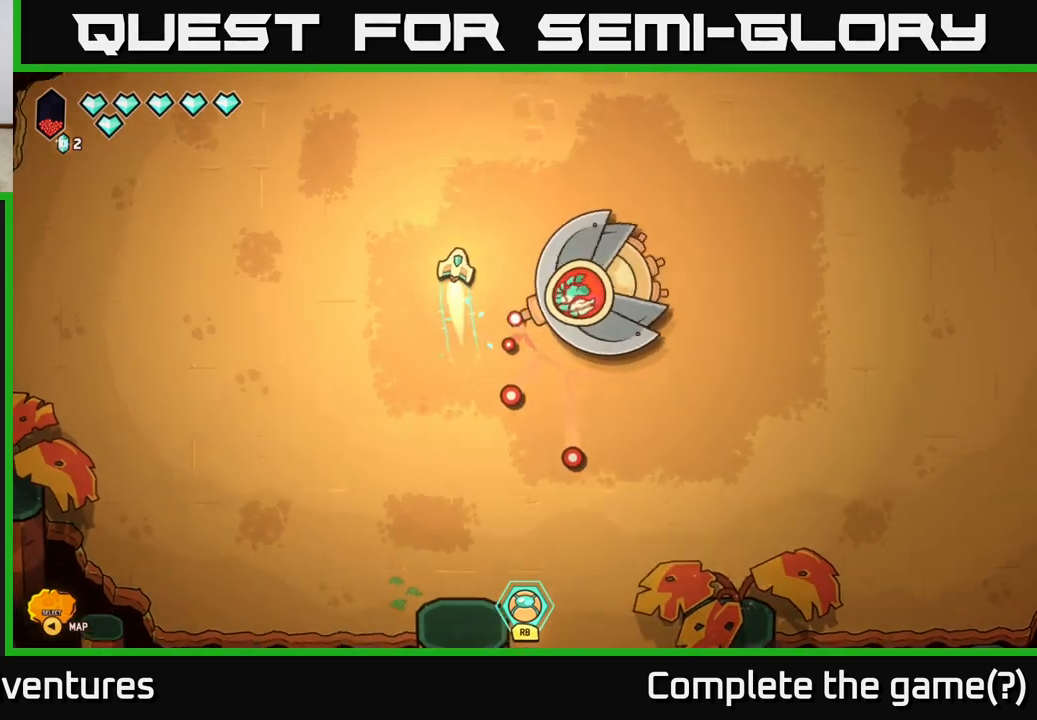
{"buttons": ["L2"], "left_stick": "up-right", "right_stick": "center", "events": [[167, "left_stick", "up-right"]]}
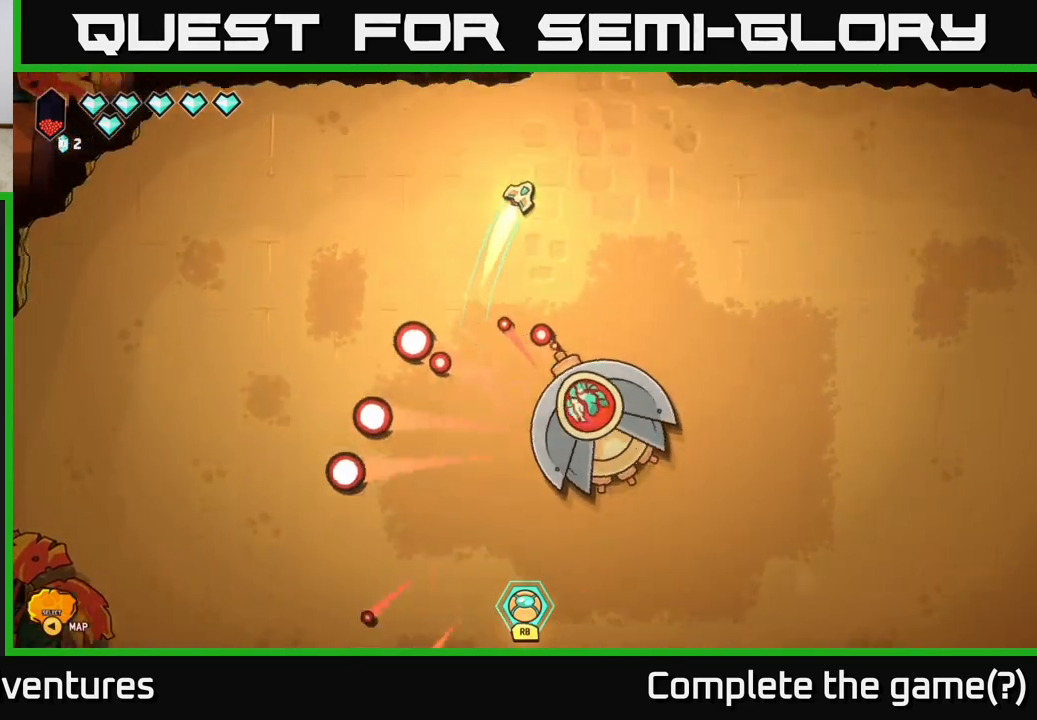
{"buttons": [], "left_stick": "down-right", "right_stick": "center", "events": [[50, "left_stick", "right"], [217, "L2", "up"], [433, "left_stick", "down-right"]]}
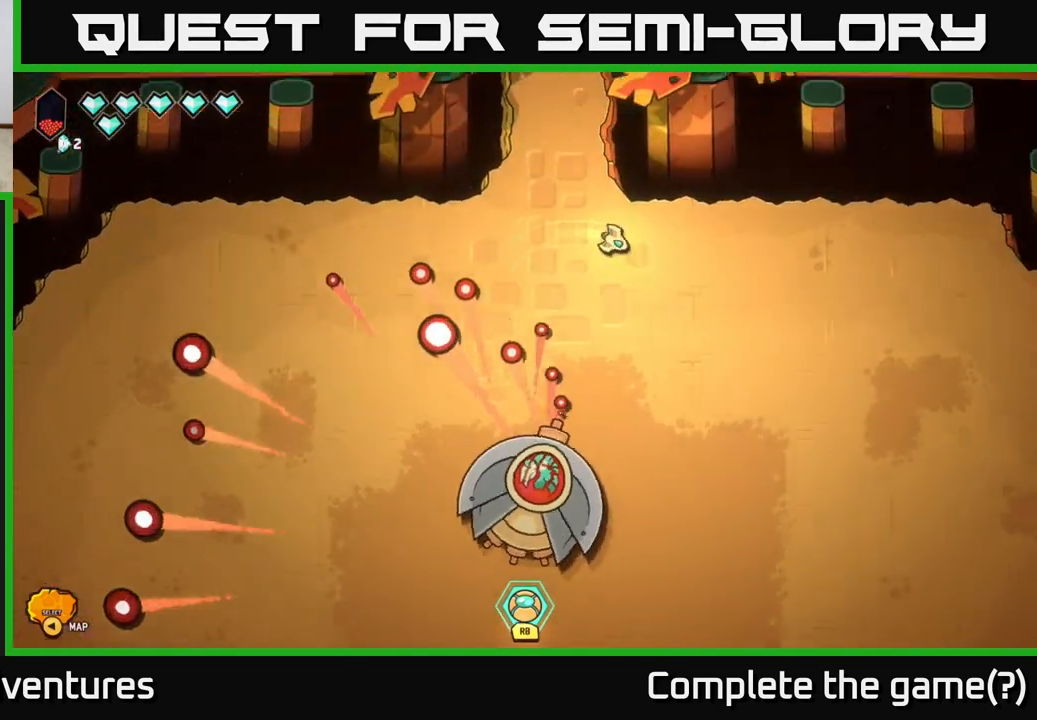
{"buttons": [], "left_stick": "down-right", "right_stick": "center", "events": []}
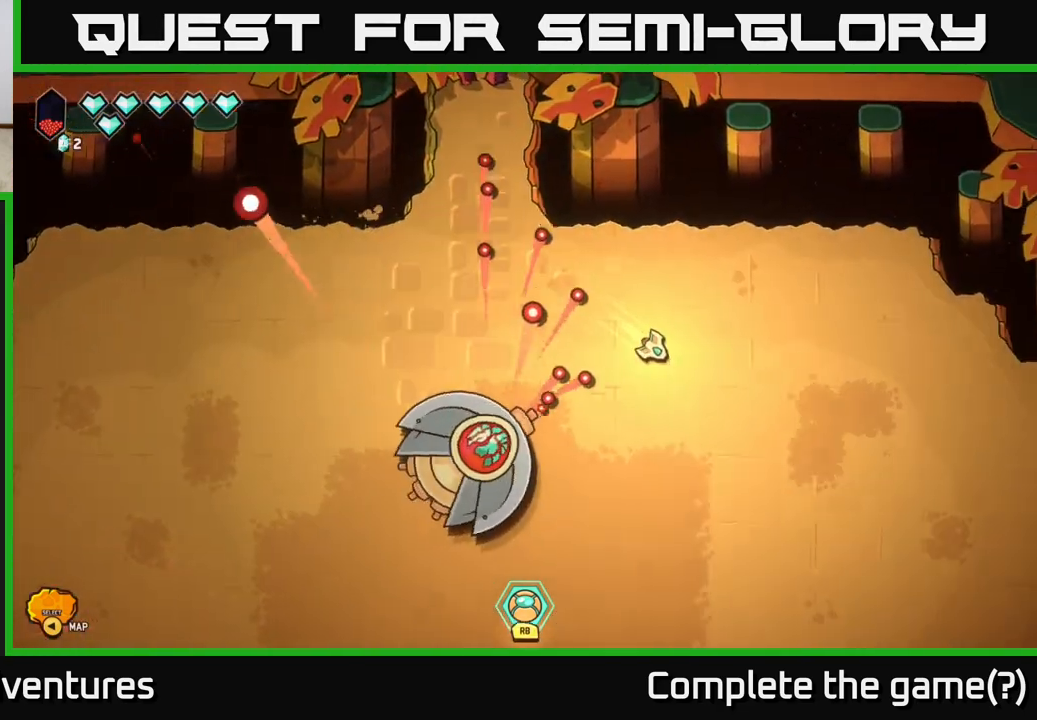
{"buttons": [], "left_stick": "down-right", "right_stick": "center", "events": []}
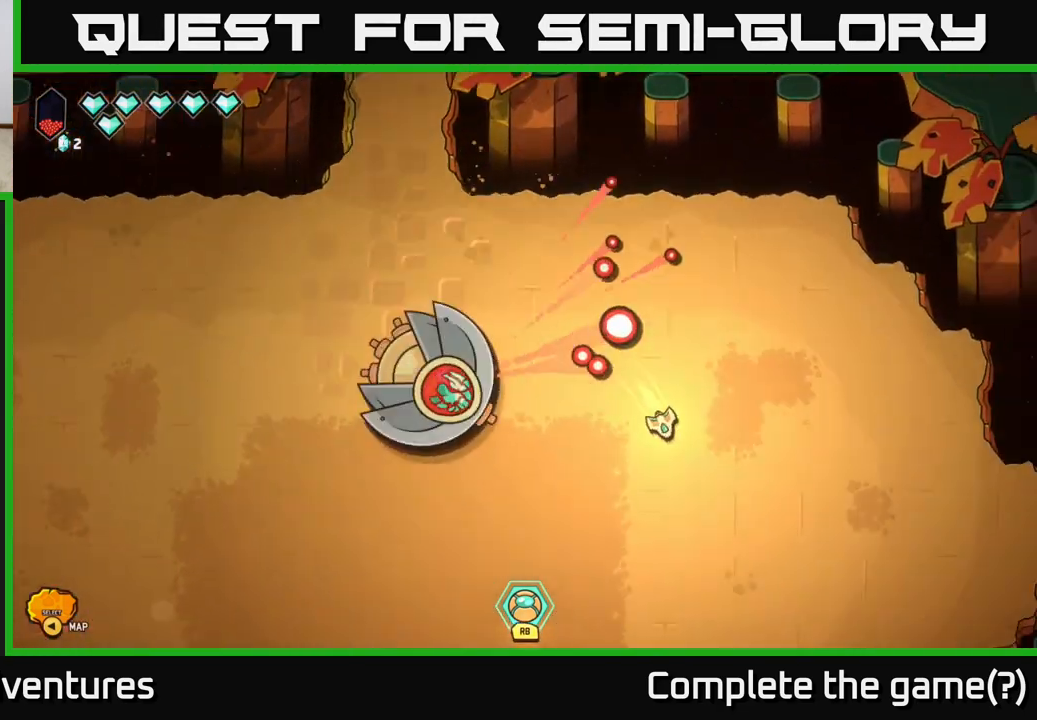
{"buttons": [], "left_stick": "up", "right_stick": "center", "events": [[350, "left_stick", "up-right"], [417, "left_stick", "up"]]}
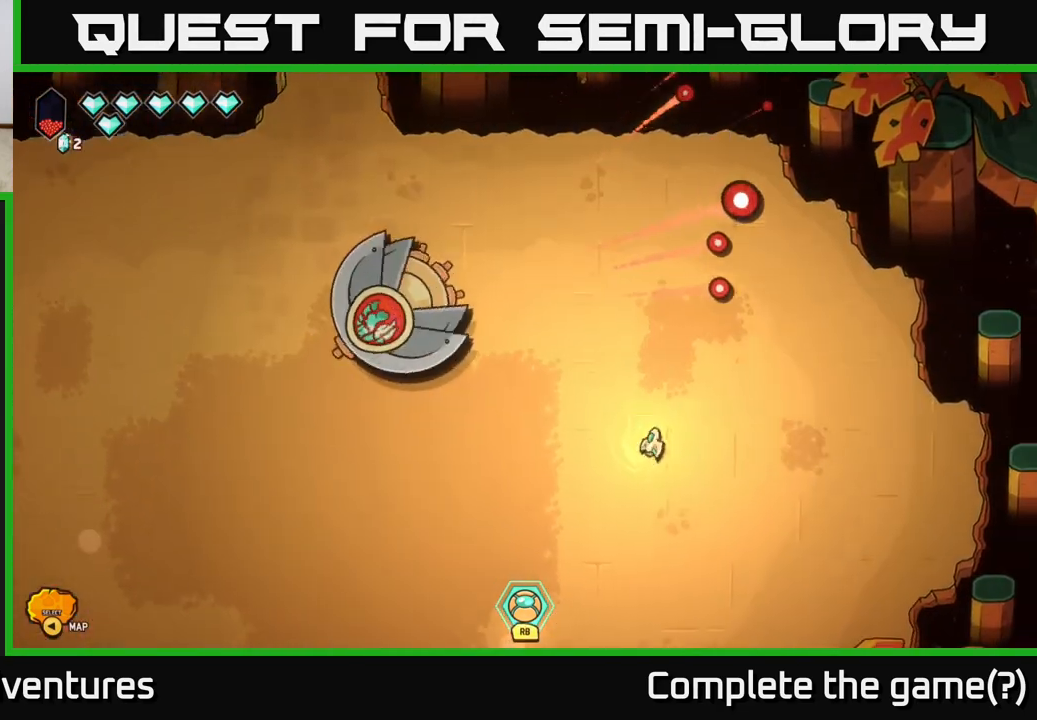
{"buttons": ["R2"], "left_stick": "down", "right_stick": "up-left", "events": [[33, "right_stick", "left"], [133, "R2", "down"], [133, "left_stick", "up-left"], [317, "left_stick", "down-left"], [467, "right_stick", "up-left"], [500, "left_stick", "down"]]}
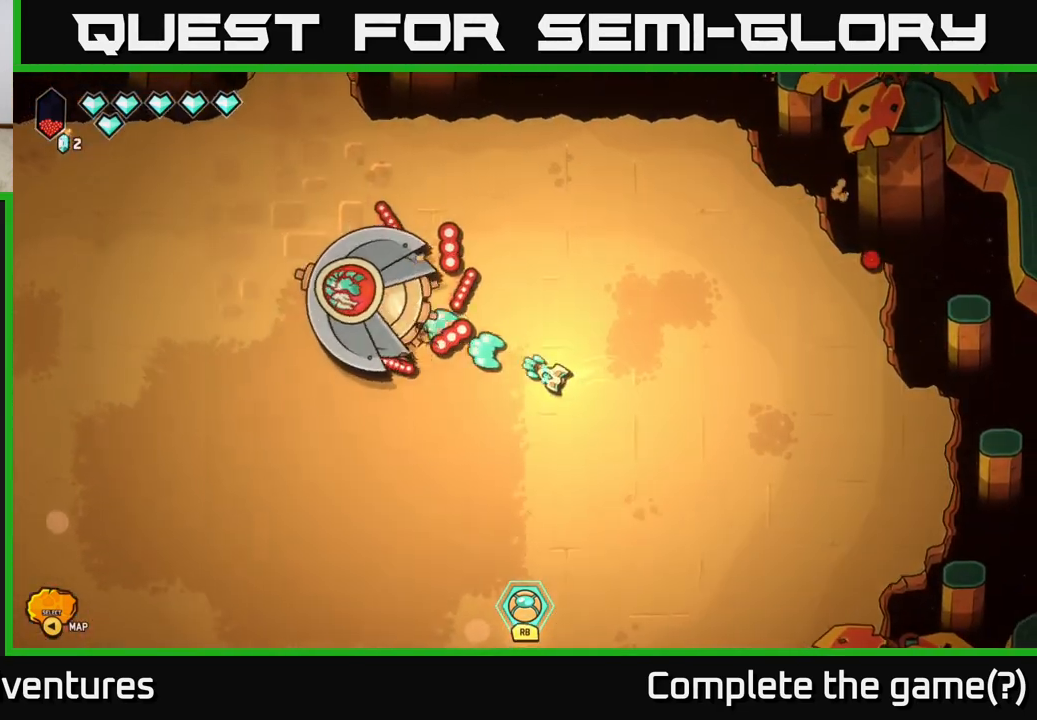
{"buttons": ["R2"], "left_stick": "down-left", "right_stick": "up-left", "events": [[417, "left_stick", "down-left"]]}
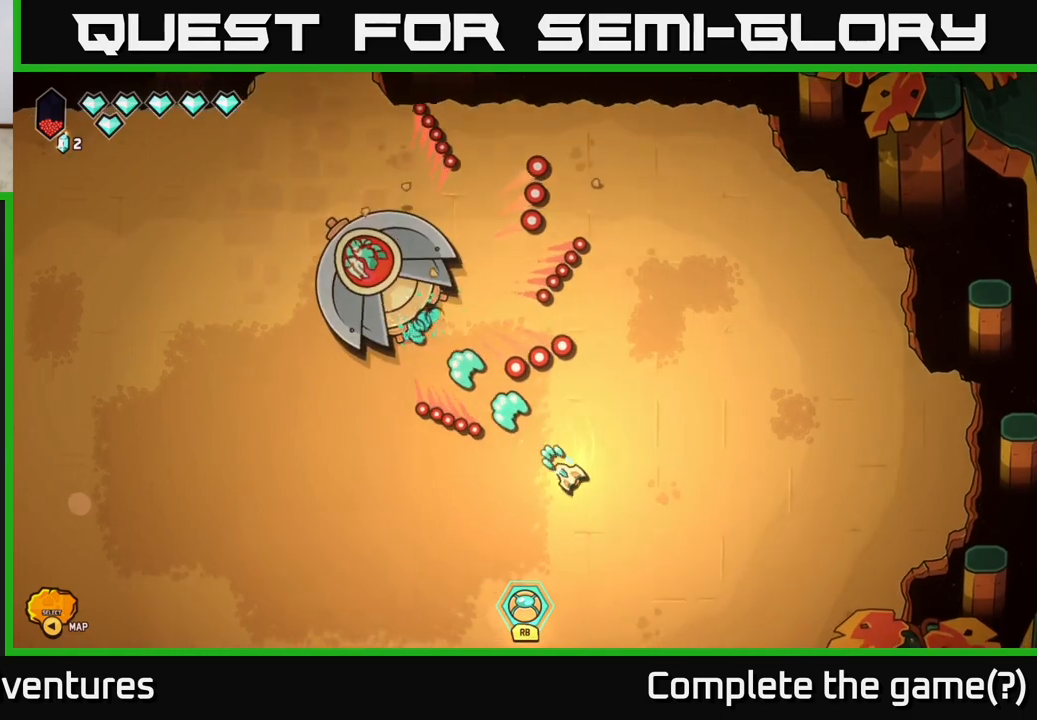
{"buttons": ["R2"], "left_stick": "left", "right_stick": "up", "events": [[400, "left_stick", "left"], [450, "right_stick", "up"]]}
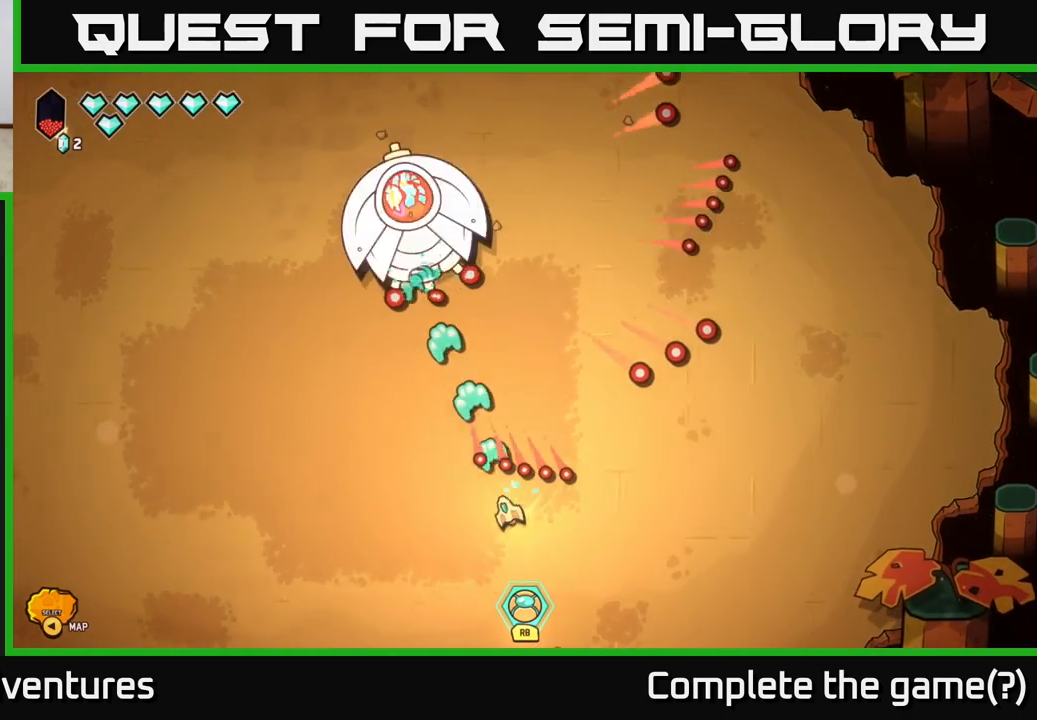
{"buttons": ["R2"], "left_stick": "down-left", "right_stick": "up", "events": [[217, "left_stick", "up-left"], [450, "left_stick", "down-left"]]}
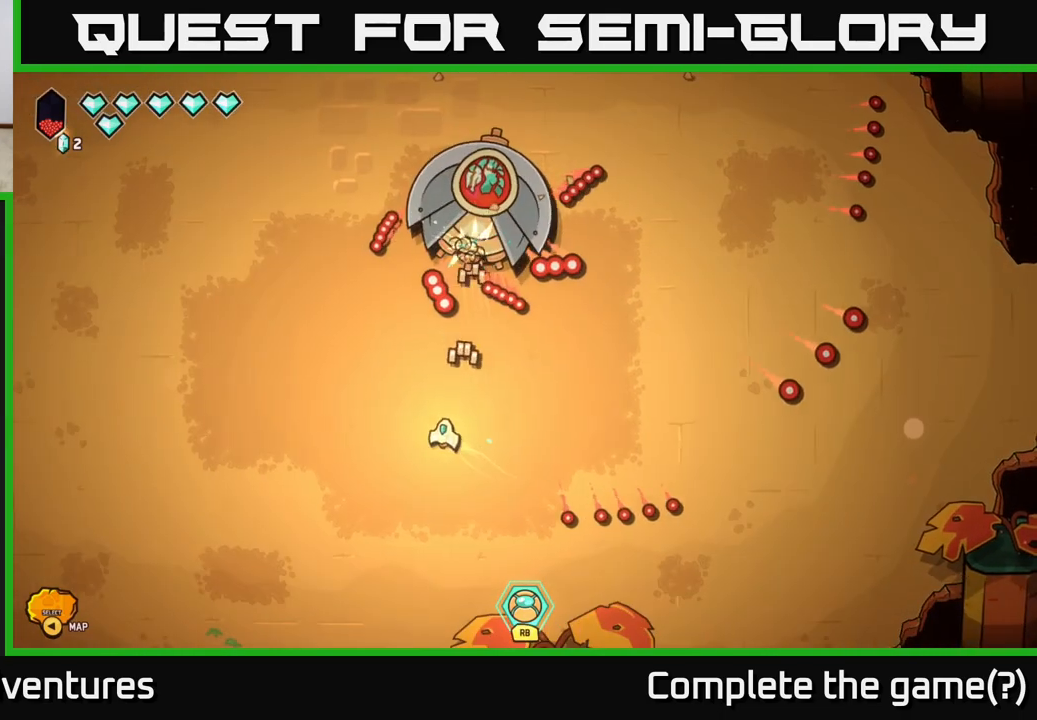
{"buttons": [], "left_stick": "down-left", "right_stick": "up-right", "events": [[117, "right_stick", "up-right"], [133, "left_stick", "center"], [300, "left_stick", "down-left"], [500, "R2", "up"]]}
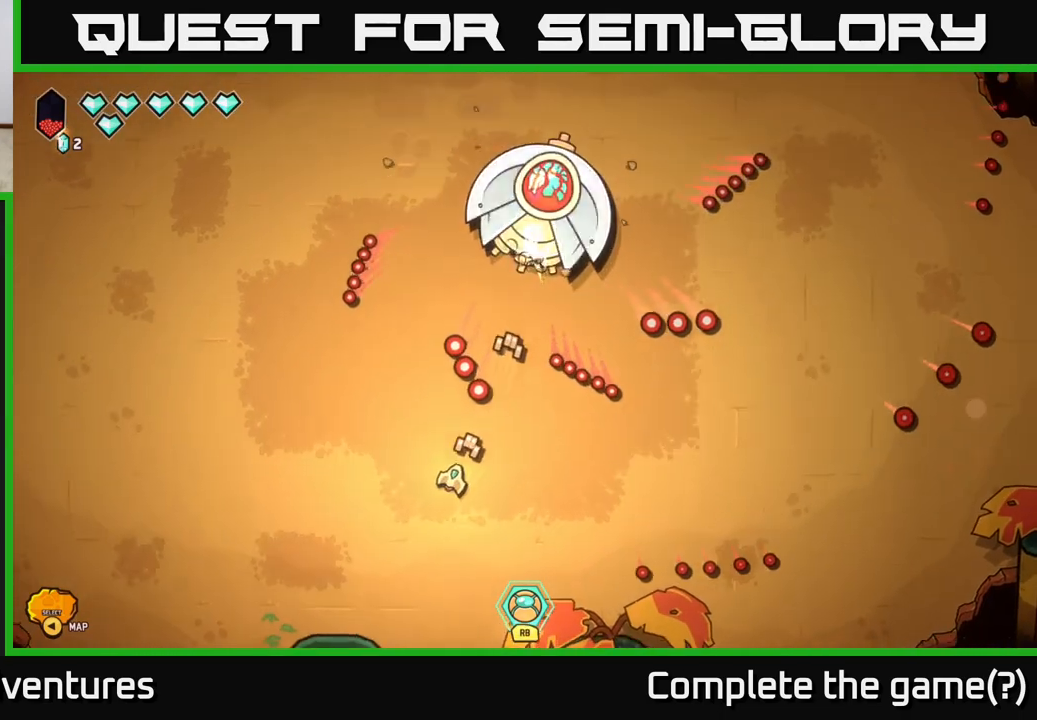
{"buttons": [], "left_stick": "up", "right_stick": "up-right", "events": [[283, "left_stick", "up-left"], [450, "left_stick", "up"]]}
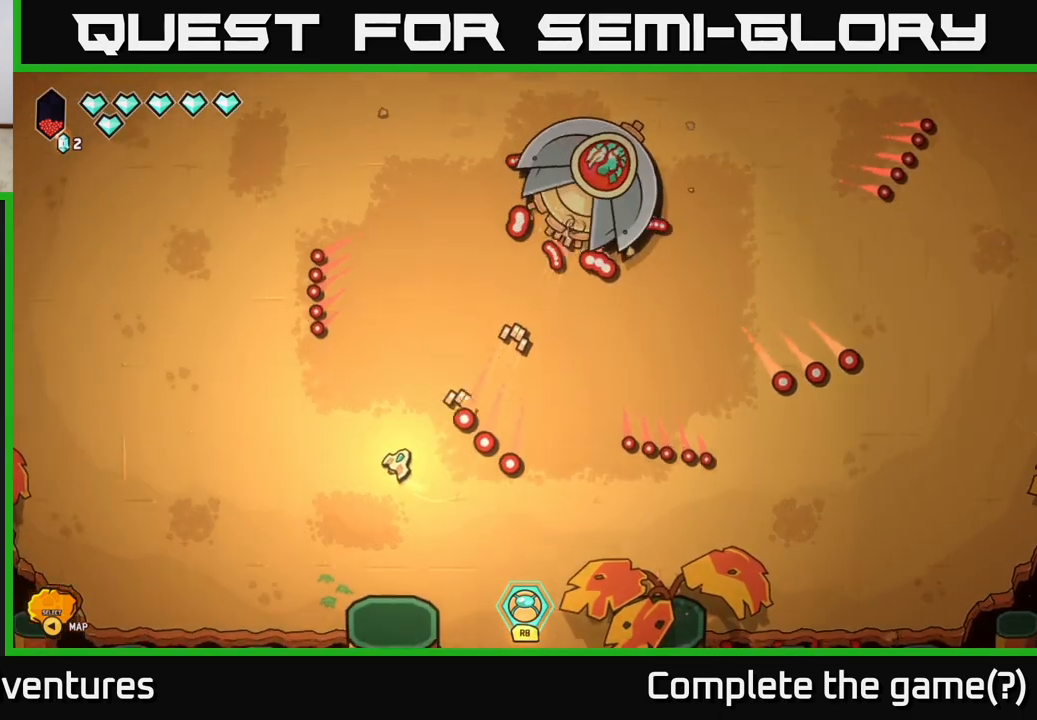
{"buttons": [], "left_stick": "up-left", "right_stick": "up-right", "events": [[283, "left_stick", "center"], [367, "left_stick", "up-left"]]}
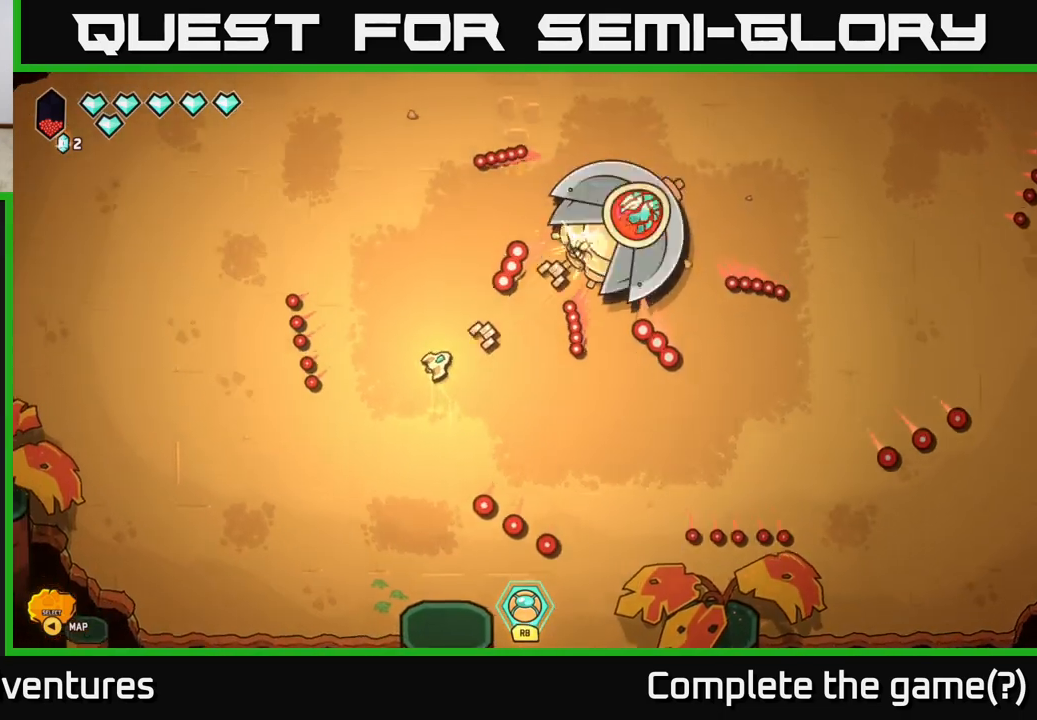
{"buttons": [], "left_stick": "down-right", "right_stick": "up-right", "events": [[17, "left_stick", "center"], [167, "left_stick", "down-left"], [317, "left_stick", "down"], [467, "left_stick", "down-right"]]}
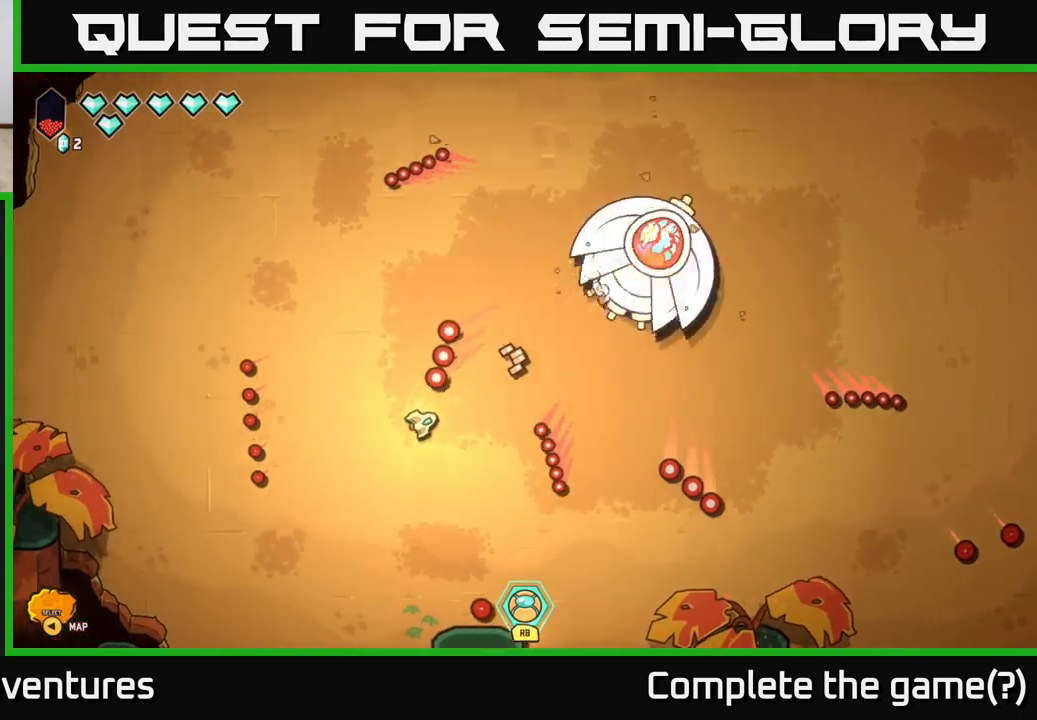
{"buttons": [], "left_stick": "down", "right_stick": "up-right", "events": [[17, "left_stick", "right"], [133, "left_stick", "up"], [233, "left_stick", "center"], [400, "left_stick", "down"]]}
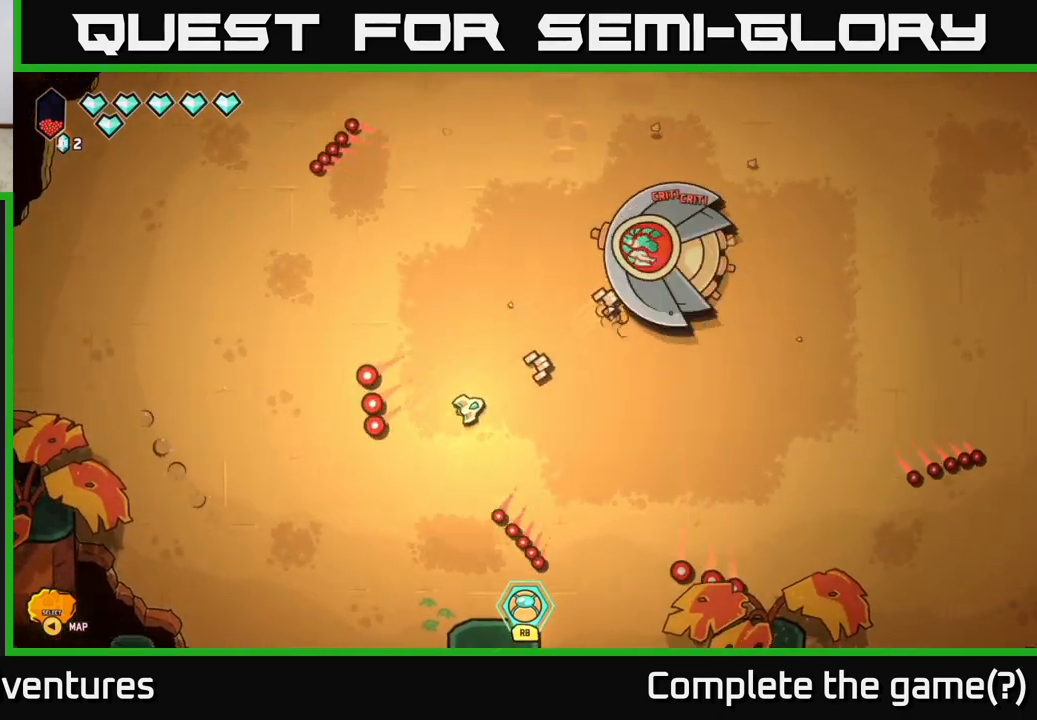
{"buttons": ["L2"], "left_stick": "right", "right_stick": "center", "events": [[117, "left_stick", "right"], [300, "L2", "down"], [317, "right_stick", "center"]]}
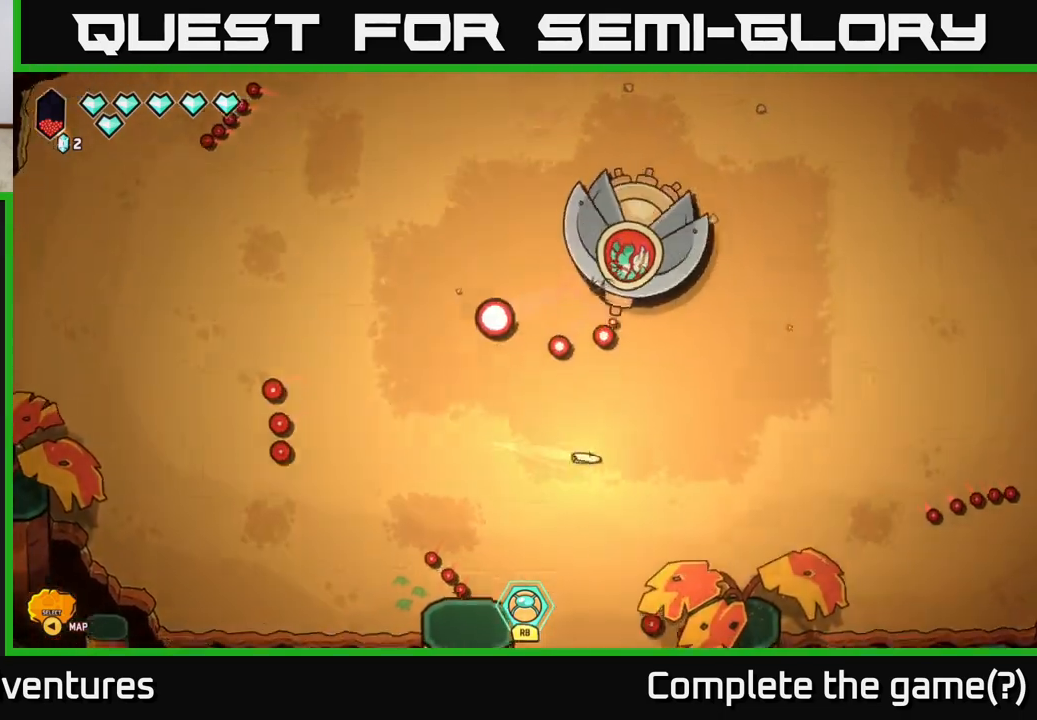
{"buttons": ["L2"], "left_stick": "right", "right_stick": "center", "events": []}
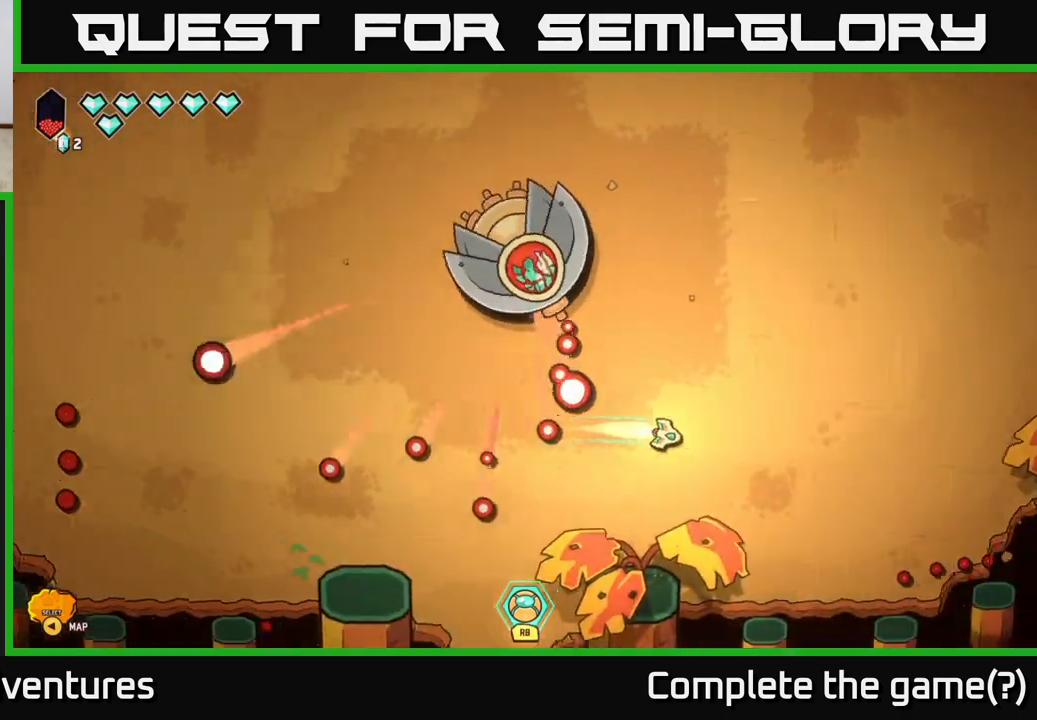
{"buttons": [], "left_stick": "up-right", "right_stick": "center", "events": [[100, "L2", "up"], [250, "left_stick", "up-right"]]}
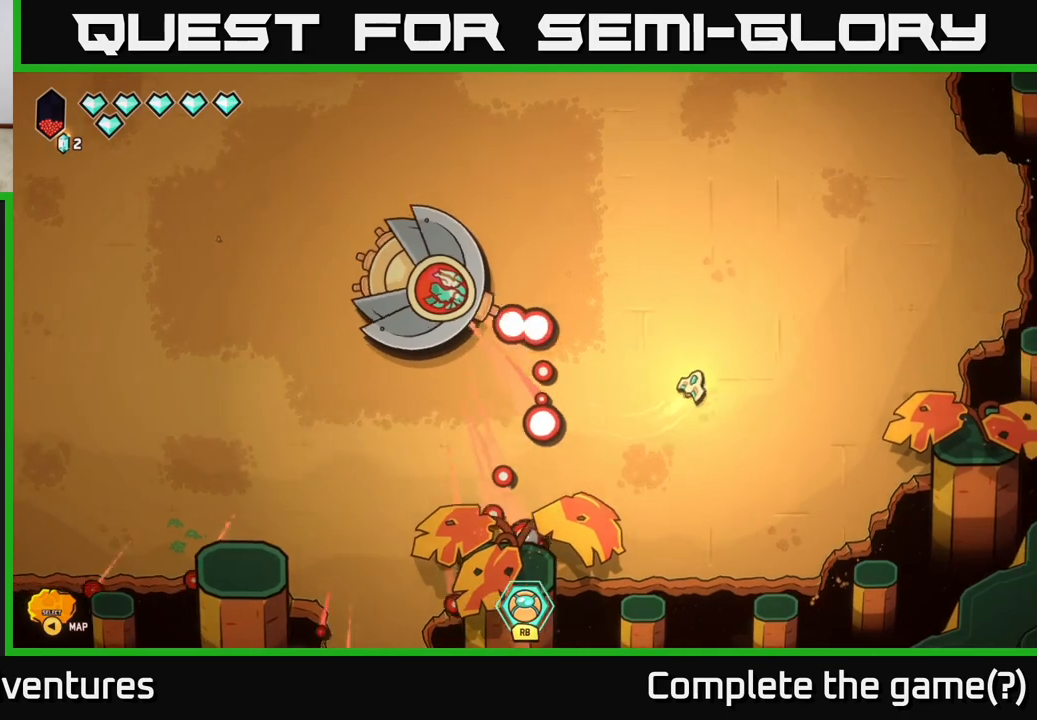
{"buttons": [], "left_stick": "up-left", "right_stick": "center", "events": [[17, "left_stick", "up"], [417, "left_stick", "up-left"]]}
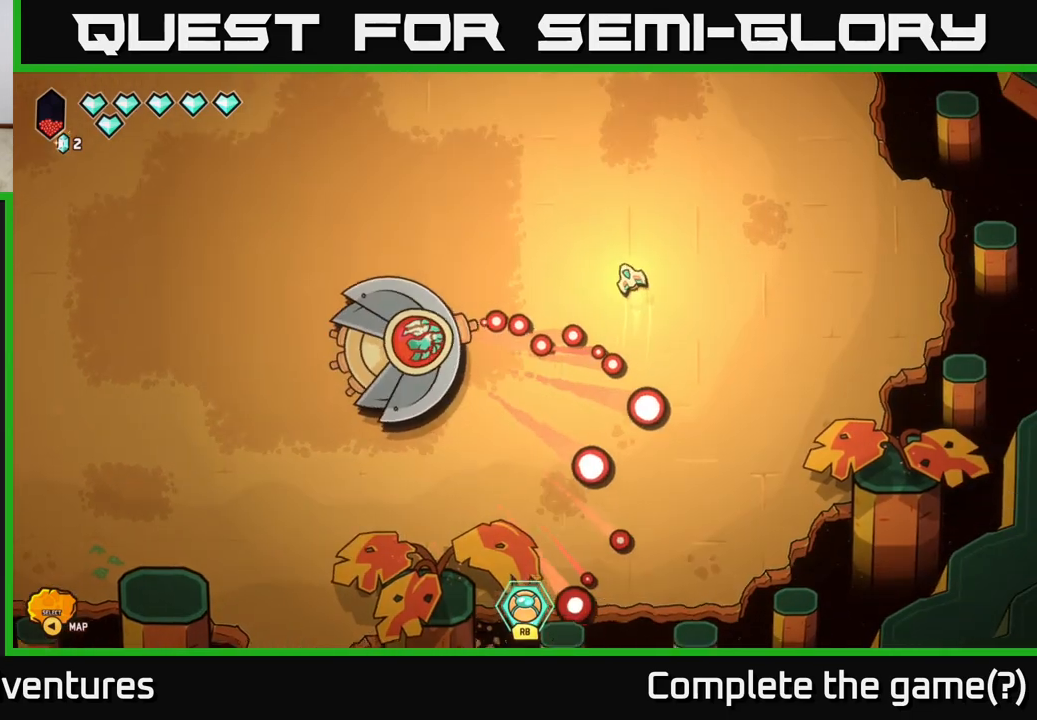
{"buttons": ["L2"], "left_stick": "left", "right_stick": "center", "events": [[50, "L2", "down"], [283, "left_stick", "left"]]}
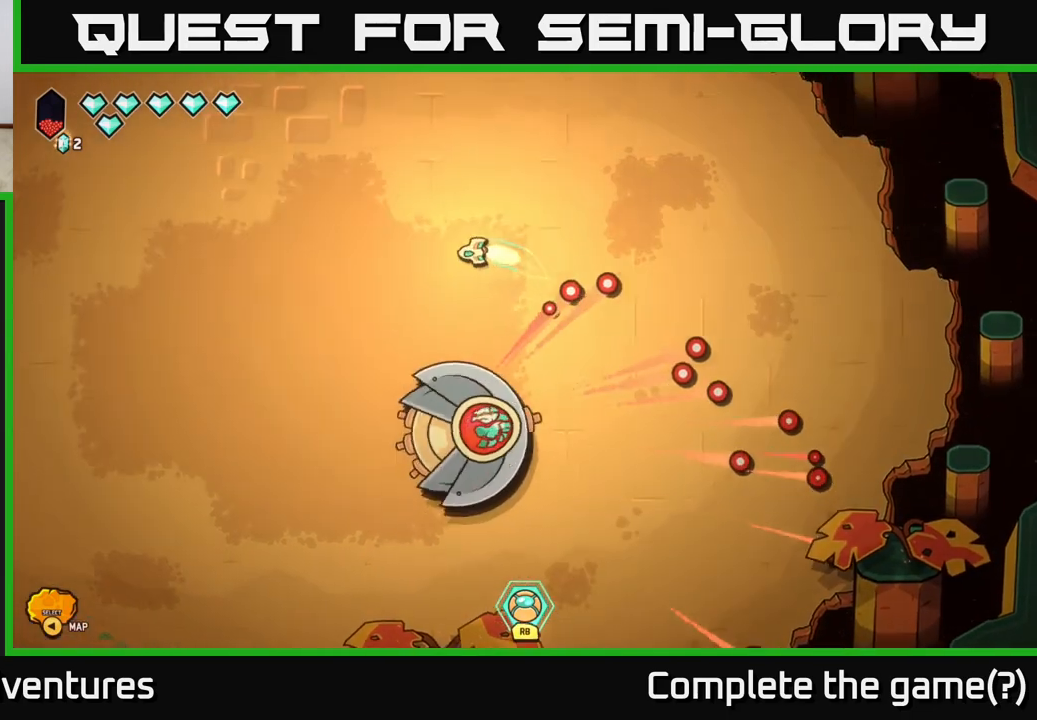
{"buttons": [], "left_stick": "up-left", "right_stick": "down-right", "events": [[183, "left_stick", "down-left"], [283, "L2", "up"], [283, "right_stick", "down-right"], [400, "left_stick", "up-left"]]}
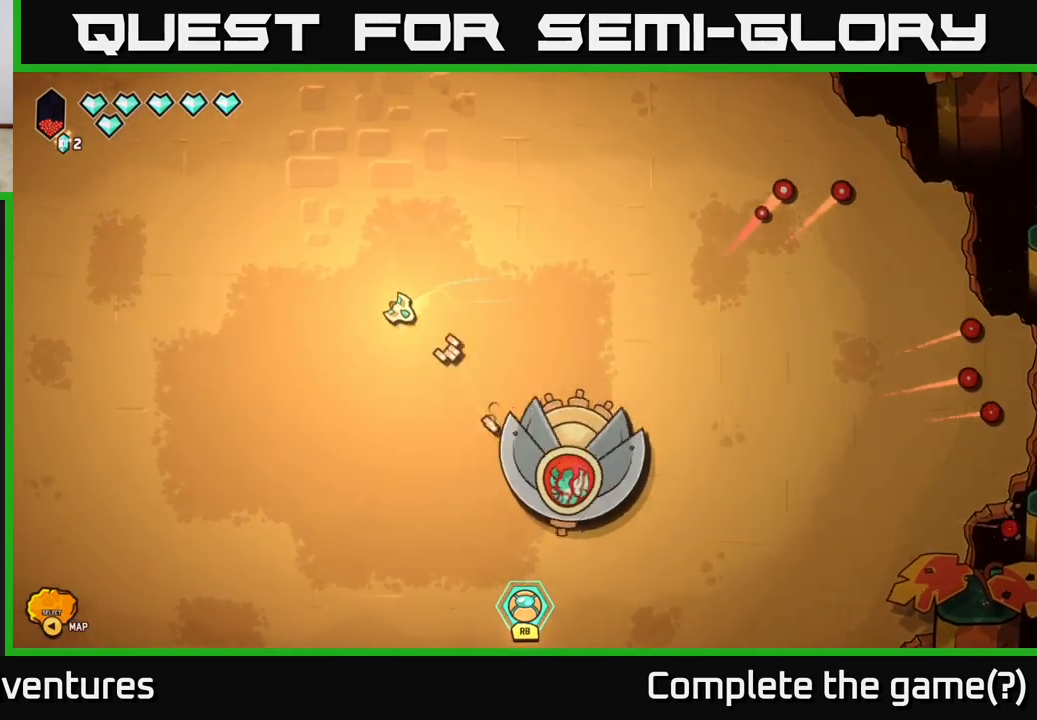
{"buttons": [], "left_stick": "right", "right_stick": "down-right", "events": [[50, "left_stick", "up-right"], [217, "left_stick", "right"]]}
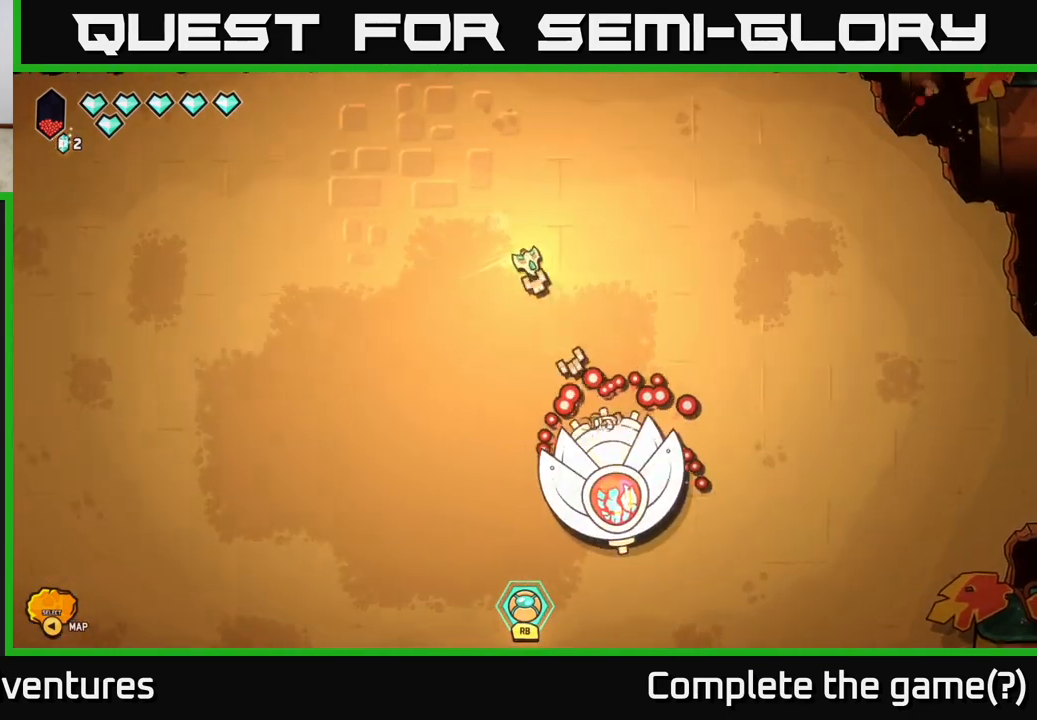
{"buttons": ["R2"], "left_stick": "up", "right_stick": "down", "events": [[17, "right_stick", "down"], [33, "left_stick", "center"], [100, "left_stick", "left"], [167, "R2", "down"], [217, "left_stick", "center"], [450, "left_stick", "up"]]}
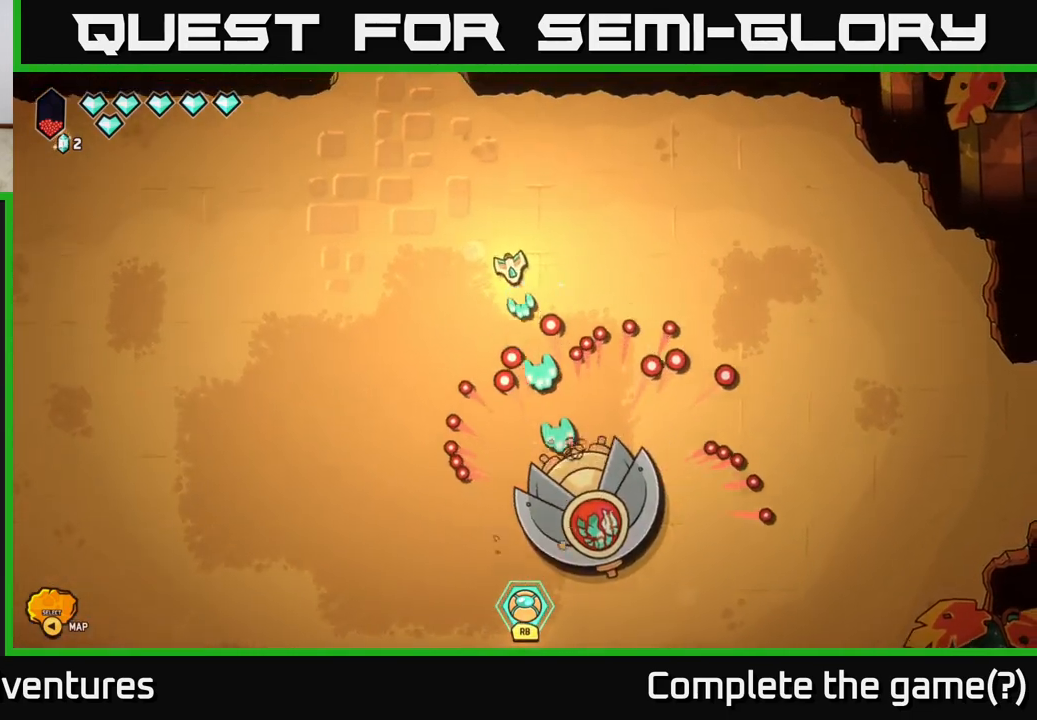
{"buttons": ["R2"], "left_stick": "center", "right_stick": "down", "events": [[67, "left_stick", "center"]]}
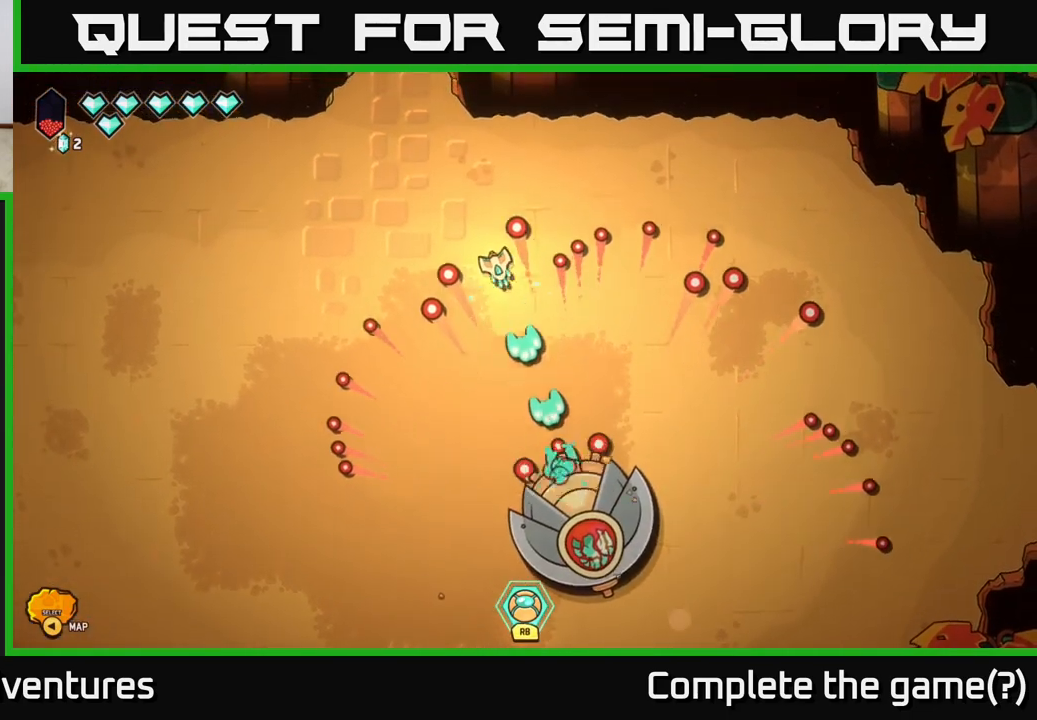
{"buttons": ["R2"], "left_stick": "center", "right_stick": "down", "events": []}
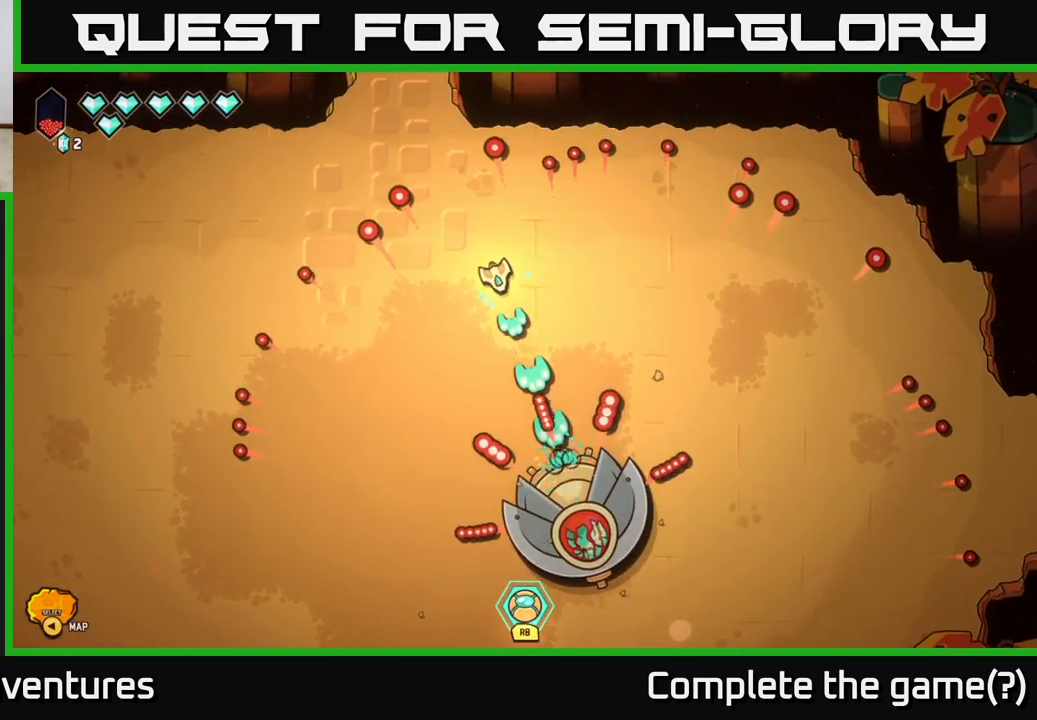
{"buttons": ["R2"], "left_stick": "left", "right_stick": "down-right", "events": [[400, "left_stick", "left"], [417, "right_stick", "down-right"]]}